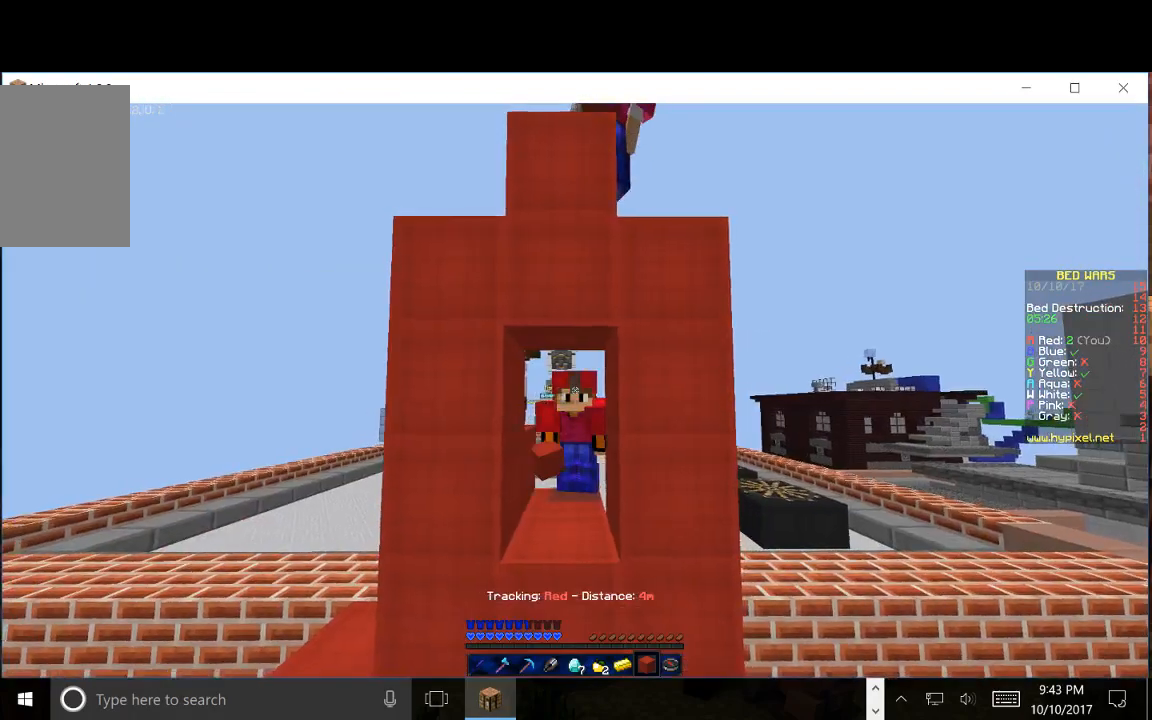
Gameplay with keyboard and mouse; each line is a JSON object with the keys and mouse buttons held at the frame after it. "events" lists presses ("down") and releases ("up") of "a", "d", "s", "w", "mouse_left" and "mouse_right" between this image and that frame as [ms after this image, input, new state], when the widget could be followed in between. "mouse_left", "mouse_right" = the "left", "right" buttons of the "mouse" list. No other keys are recorded. Fast repeated clicks can show as one long hold. Mouse movement is not recorded.
{"keys": [], "mouse": ["left"], "events": [[500, "mouse_left", "down"]]}
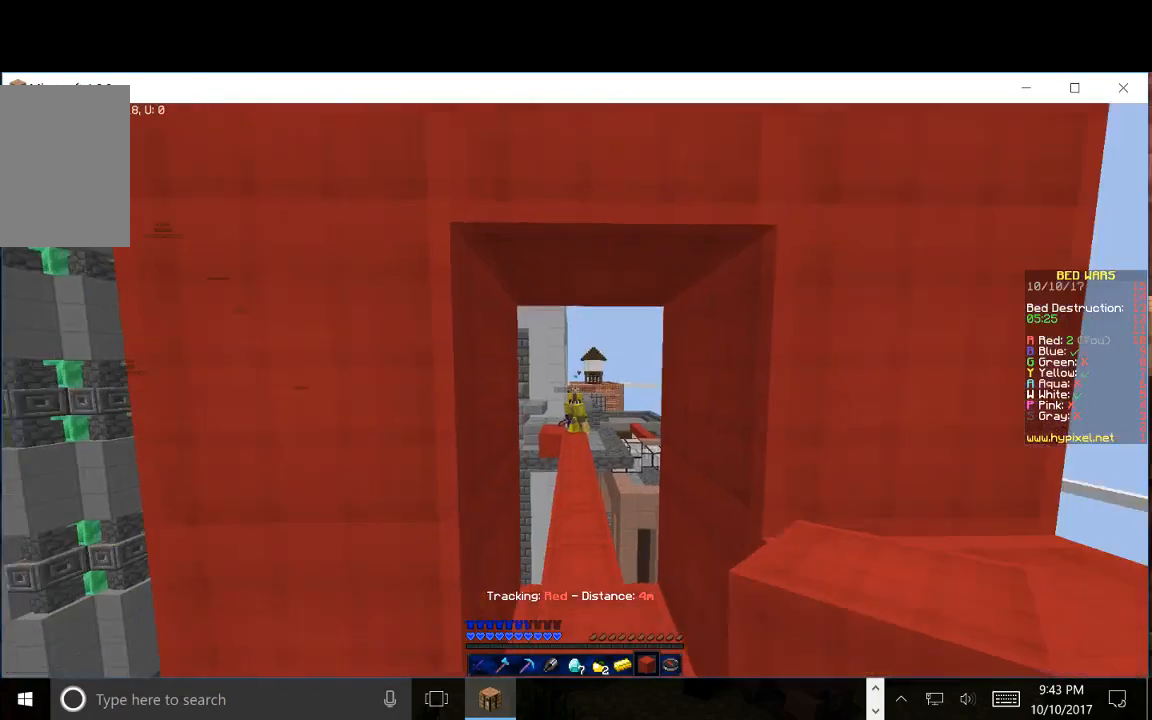
{"keys": [], "mouse": ["left"], "events": []}
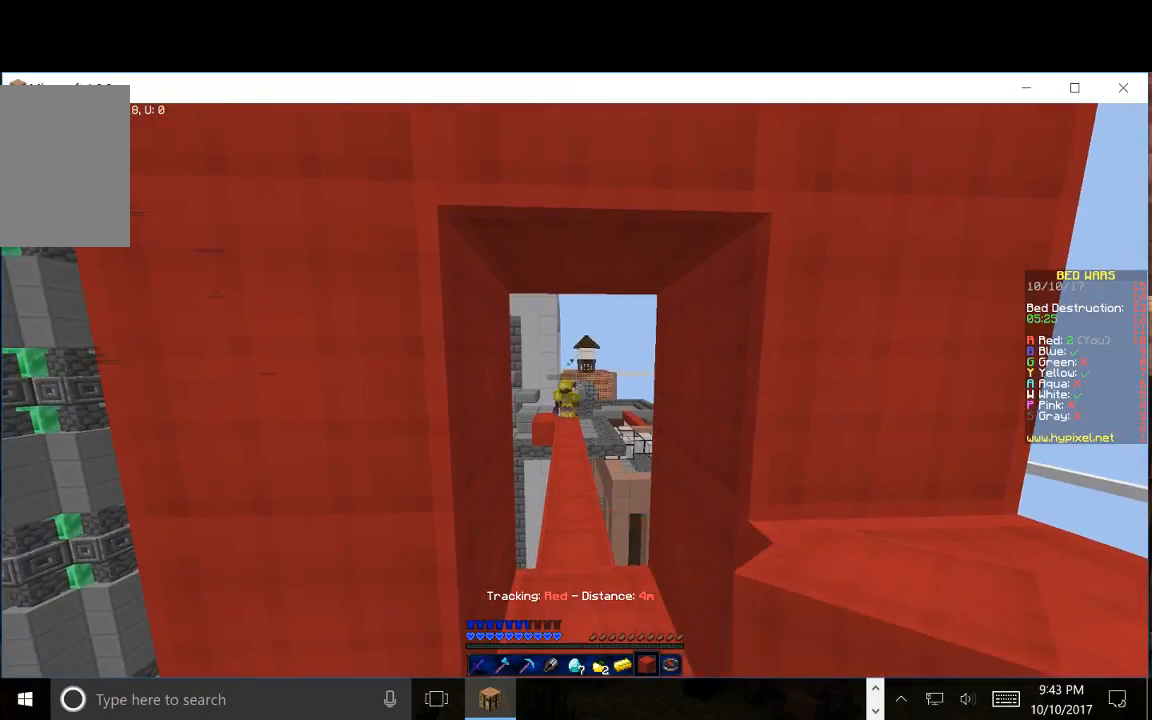
{"keys": ["s"], "mouse": ["left"], "events": [[67, "s", "down"], [133, "mouse_left", "up"], [200, "mouse_left", "down"]]}
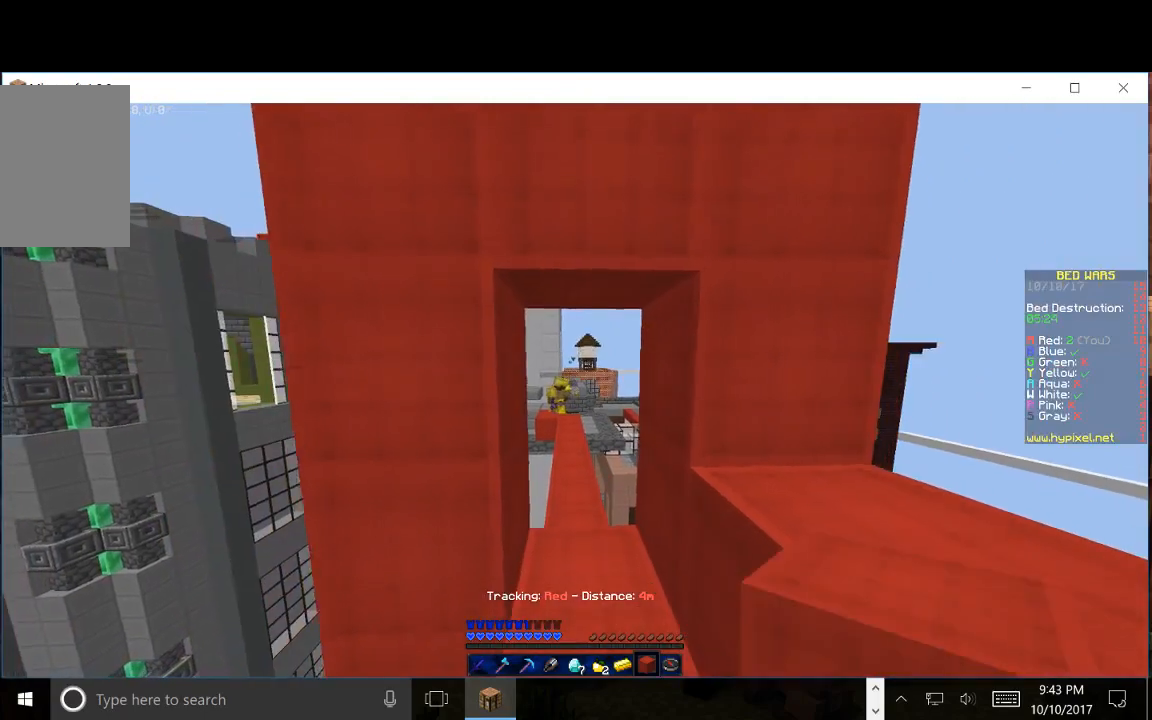
{"keys": [], "mouse": ["left"], "events": [[33, "mouse_left", "up"], [167, "mouse_left", "down"], [250, "s", "up"]]}
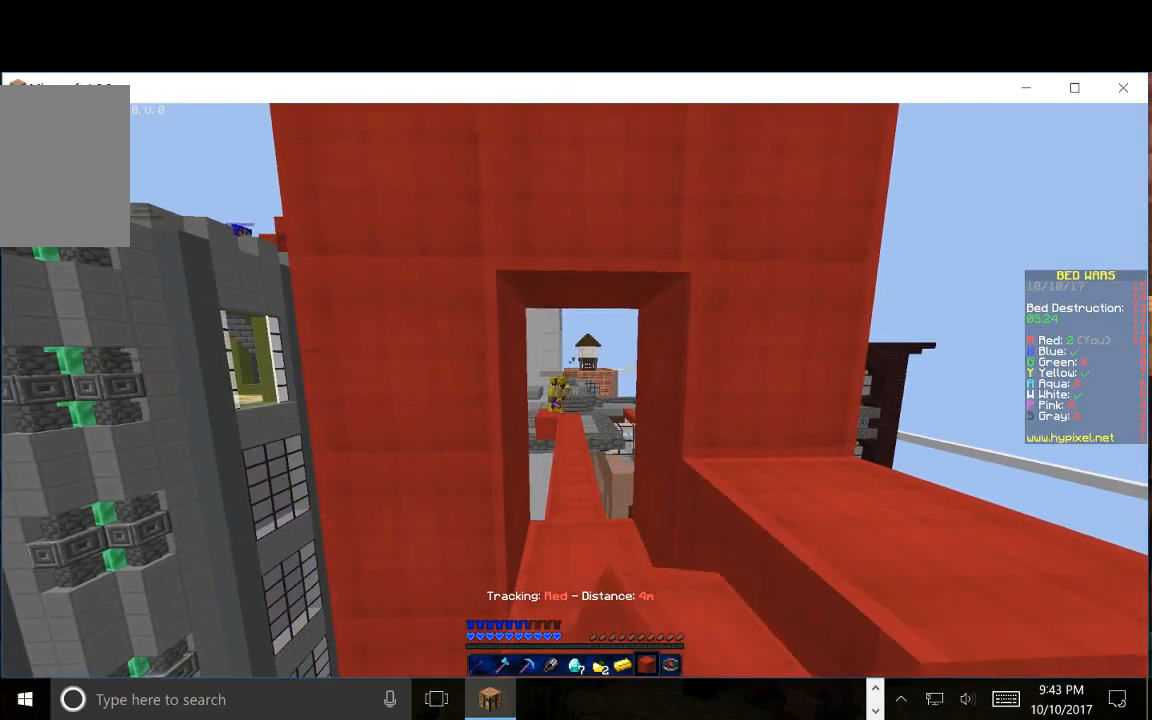
{"keys": [], "mouse": [], "events": [[67, "mouse_left", "up"], [117, "mouse_left", "down"], [183, "w", "down"], [267, "mouse_left", "up"], [417, "w", "up"]]}
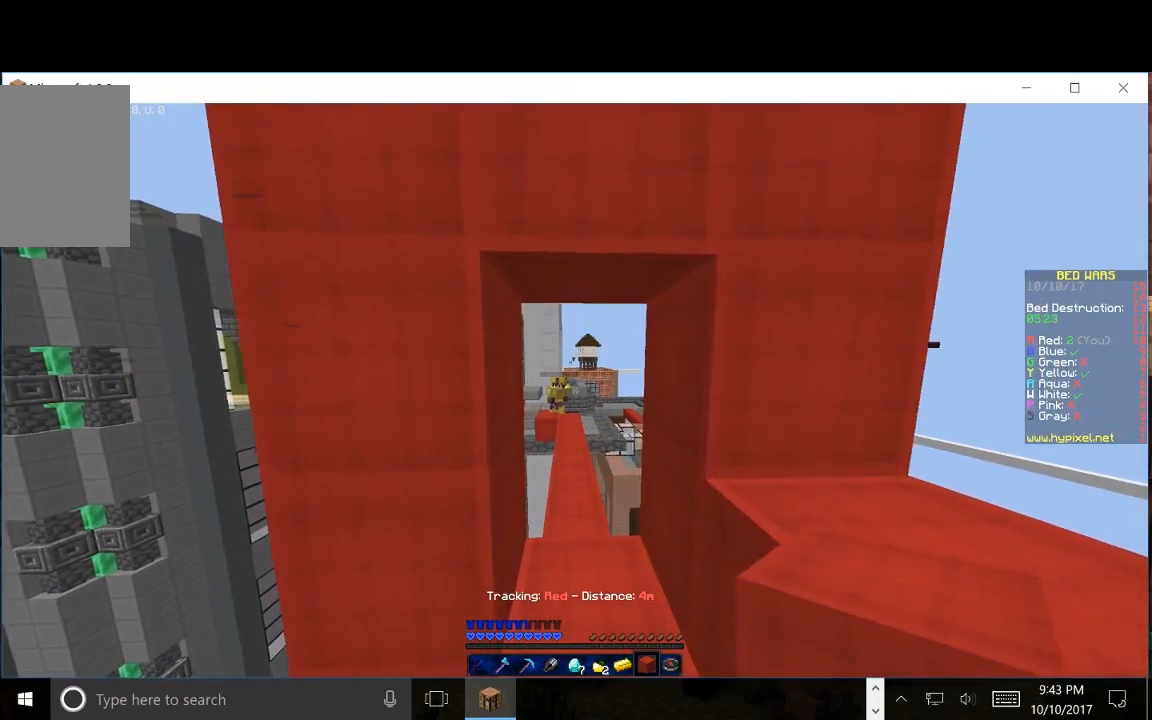
{"keys": ["s"], "mouse": ["left"], "events": [[233, "s", "down"], [450, "mouse_left", "down"]]}
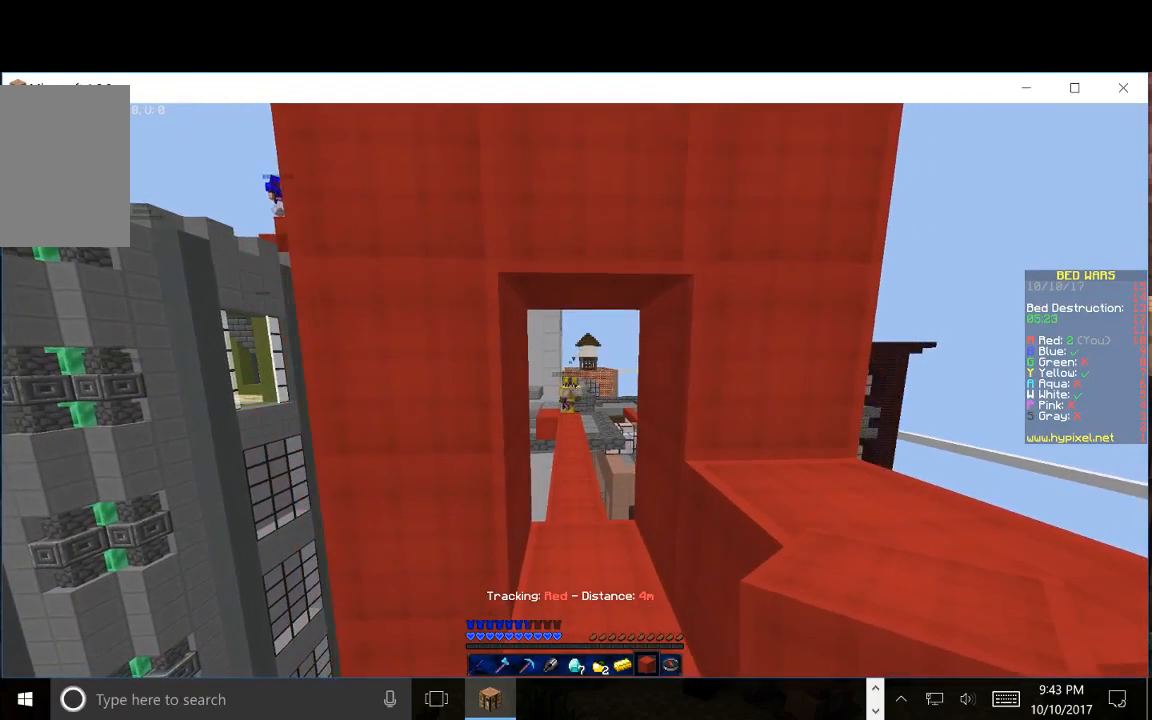
{"keys": ["s"], "mouse": ["left"], "events": []}
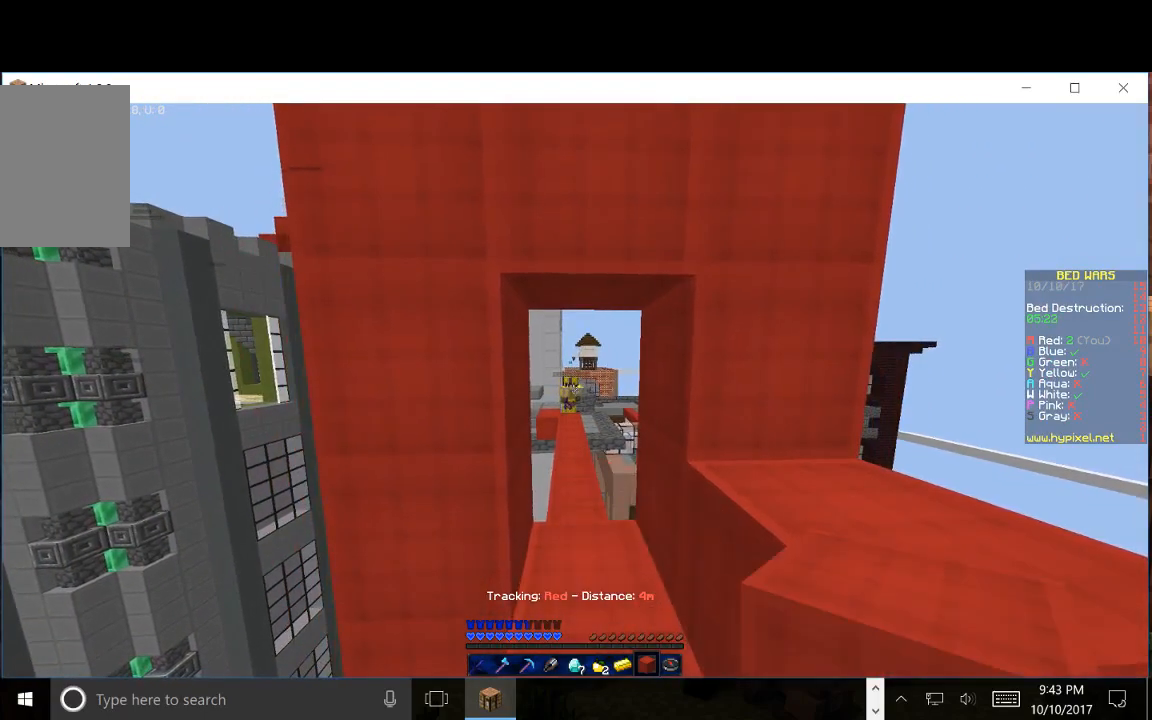
{"keys": [], "mouse": ["left"], "events": [[150, "s", "up"]]}
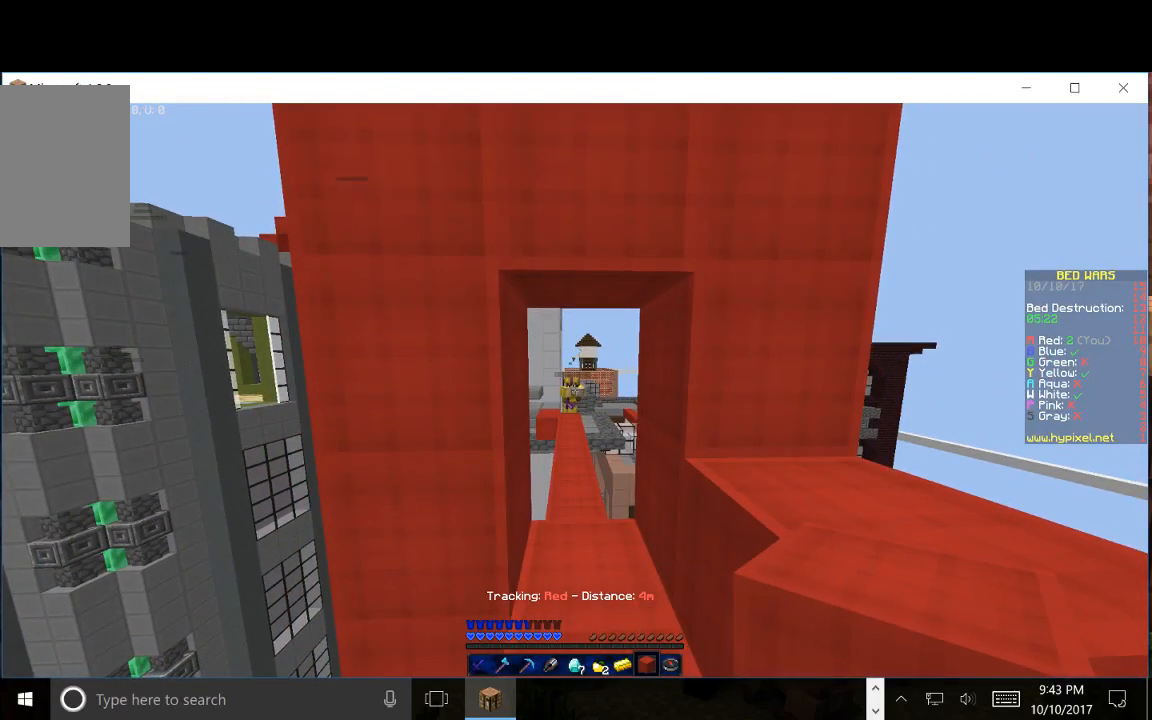
{"keys": [], "mouse": ["left"], "events": []}
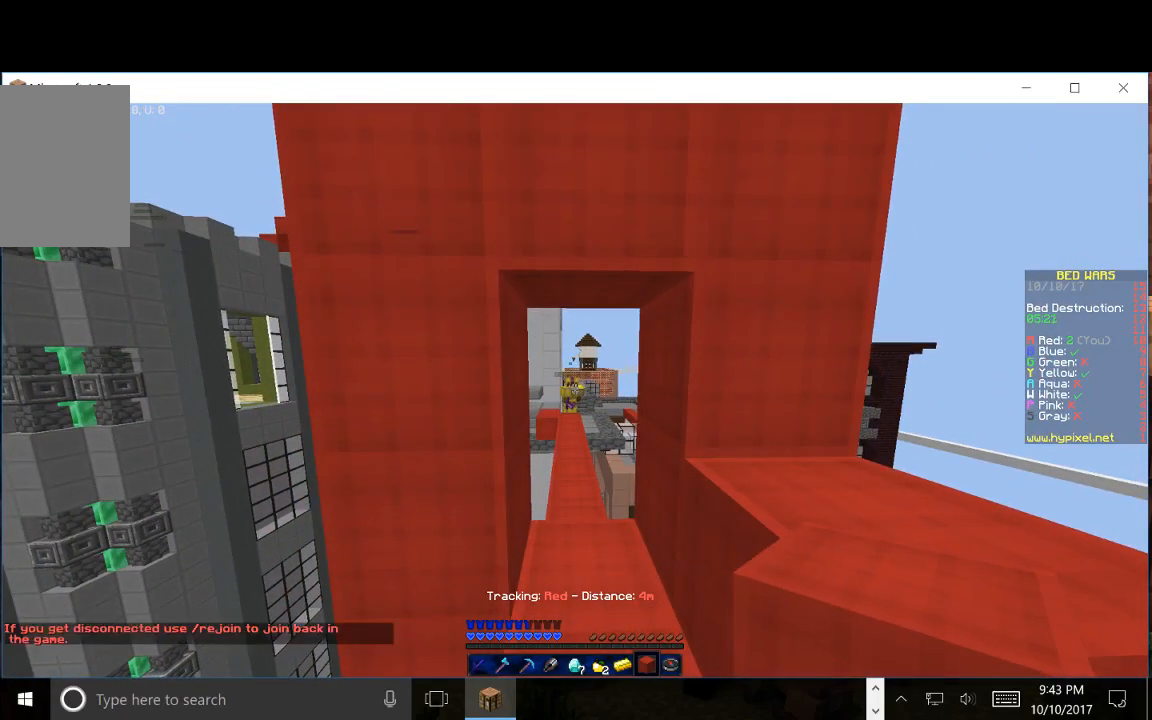
{"keys": ["d"], "mouse": [], "events": [[233, "d", "down"], [500, "mouse_left", "up"]]}
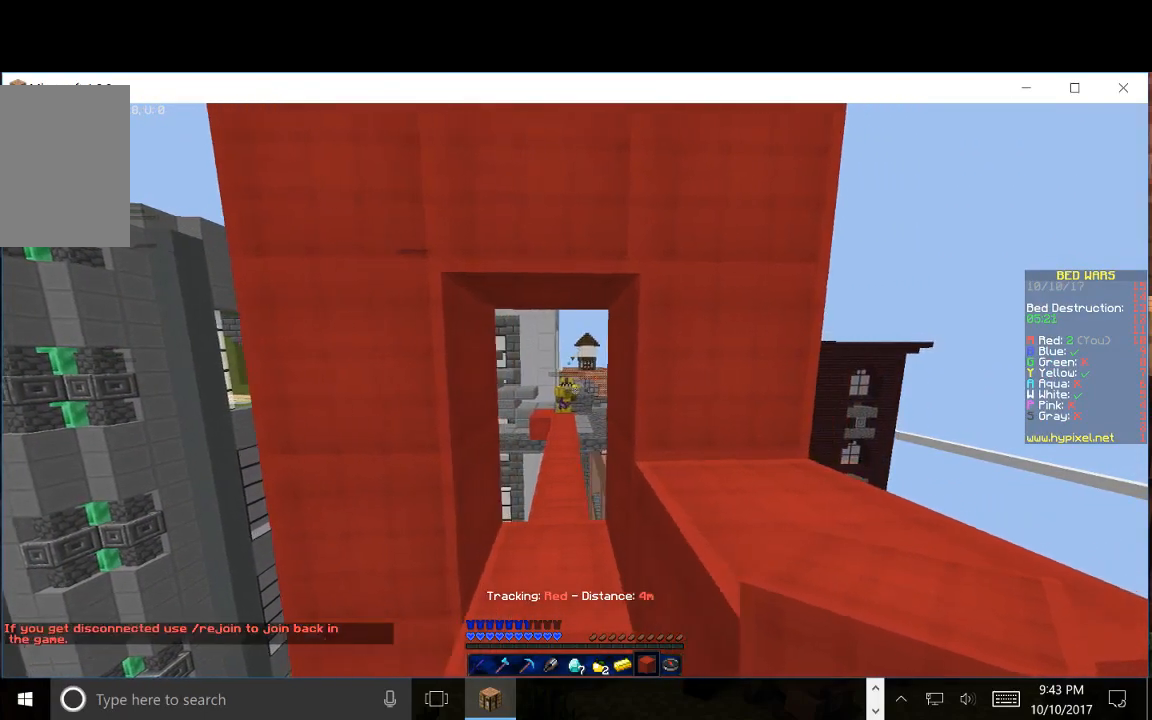
{"keys": ["d"], "mouse": [], "events": [[300, "d", "up"], [333, "a", "down"], [467, "d", "down"], [500, "a", "up"]]}
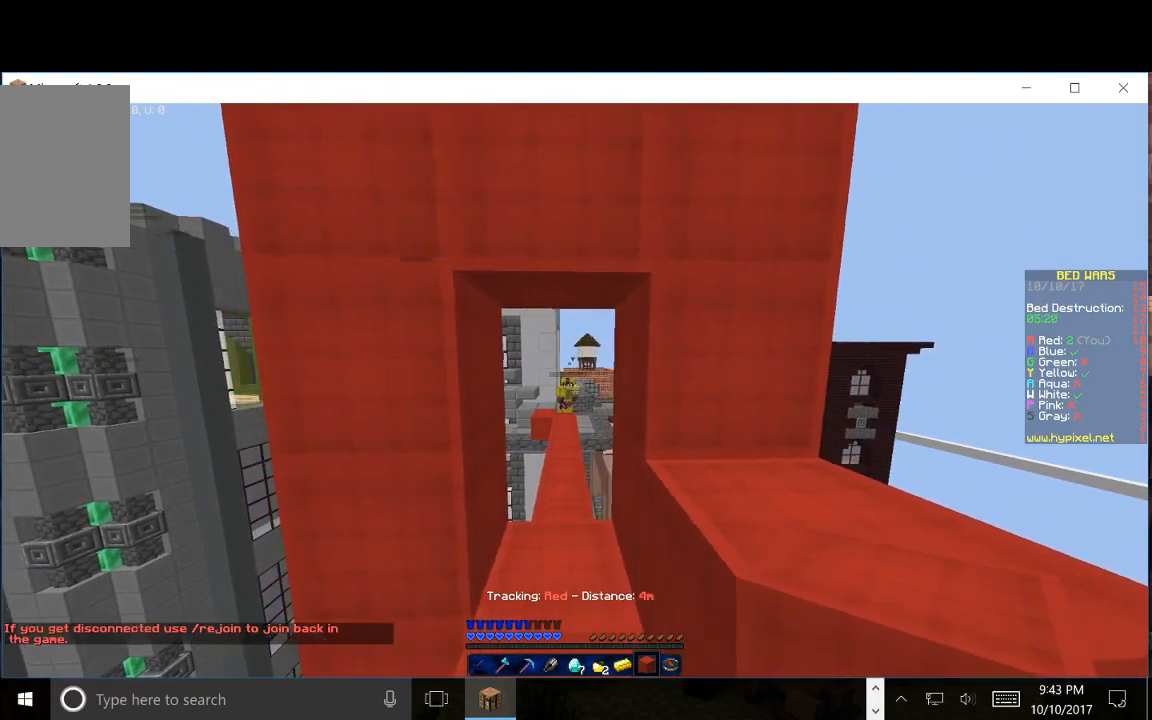
{"keys": [], "mouse": [], "events": [[300, "d", "up"]]}
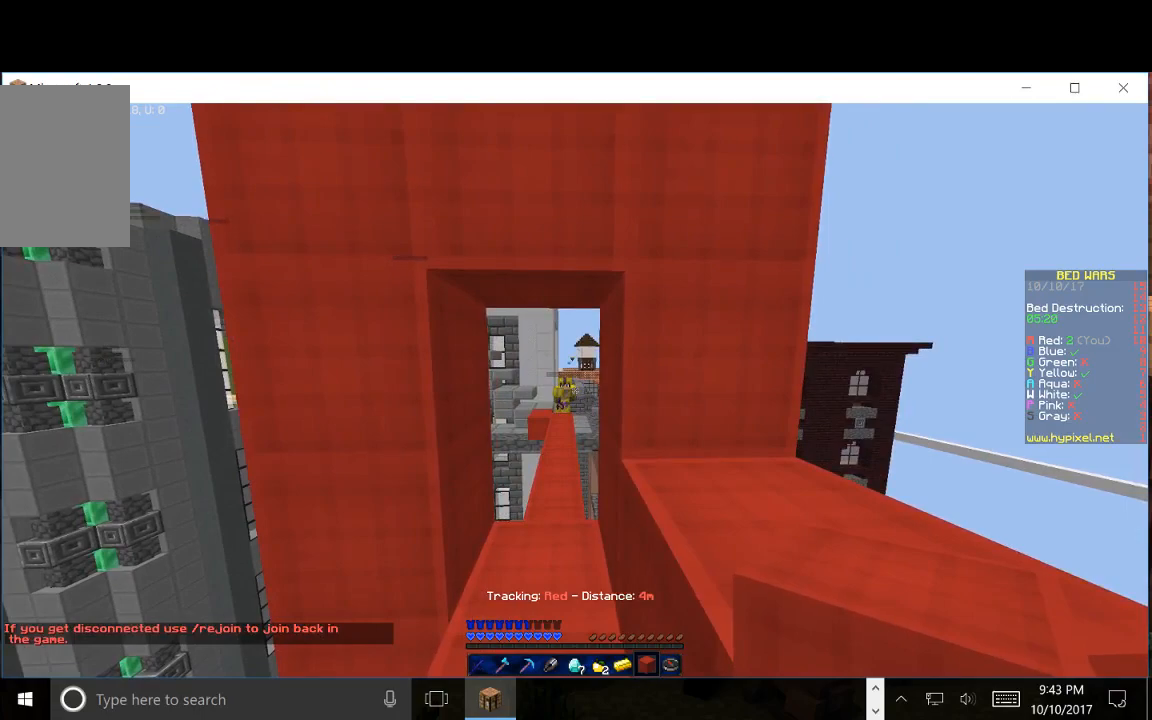
{"keys": [], "mouse": [], "events": []}
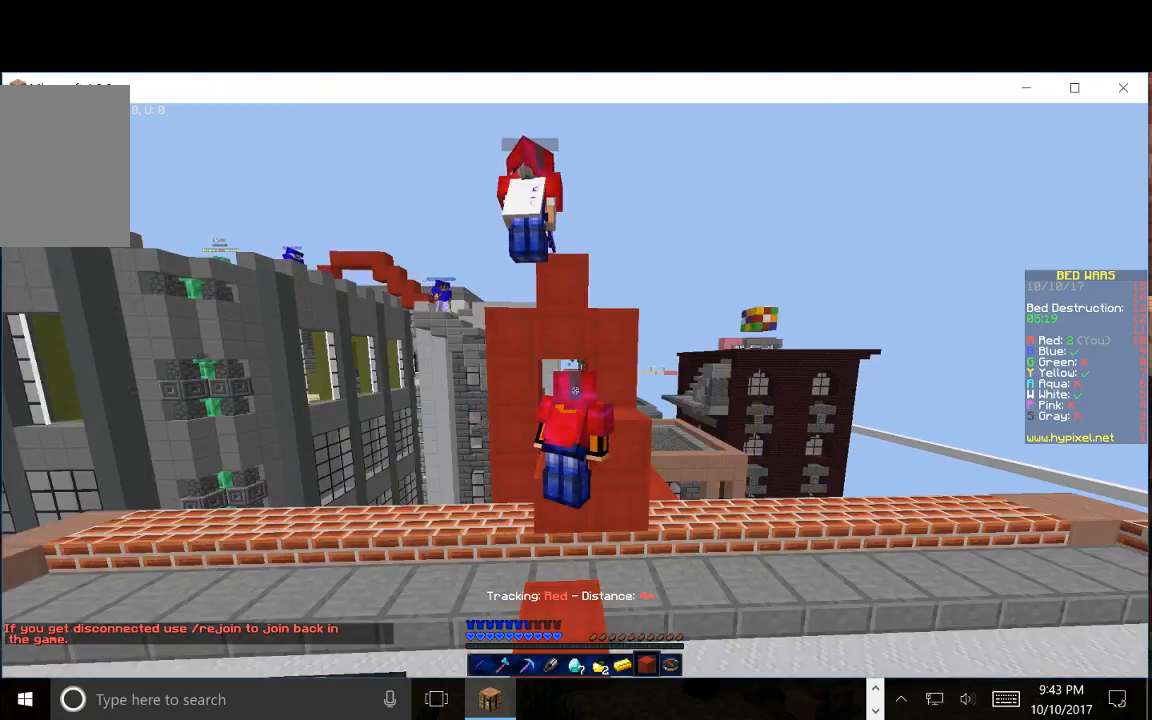
{"keys": [], "mouse": [], "events": [[133, "a", "down"], [417, "a", "up"]]}